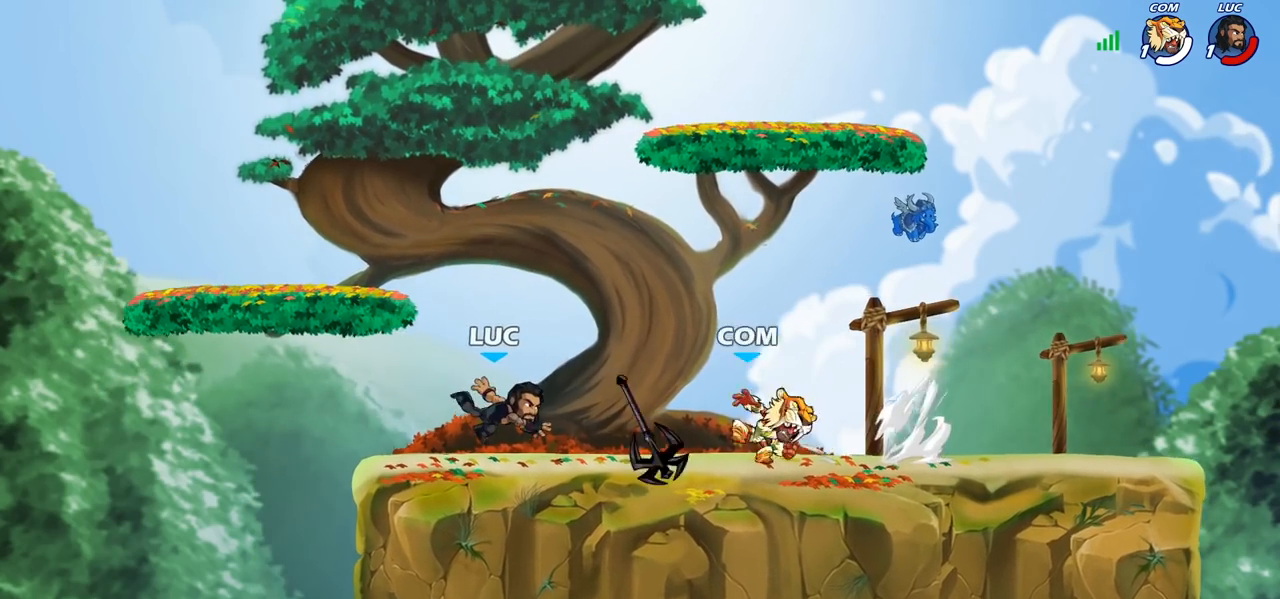
Gameplay with a controller (PlayStation layout); each line is a JSON object with the inputs held at the frame after it. "events" lists button and stick changes between this image and that frame as [ms after this image, input, new state], when the widget could be followed in between.
{"buttons": ["SQUARE"], "left_stick": "center", "right_stick": "center", "events": [[117, "R2", "down"], [200, "R2", "up"], [250, "left_stick", "center"], [283, "R1", "down"], [283, "SQUARE", "down"], [333, "R1", "up"], [367, "SQUARE", "up"], [450, "SQUARE", "down"]]}
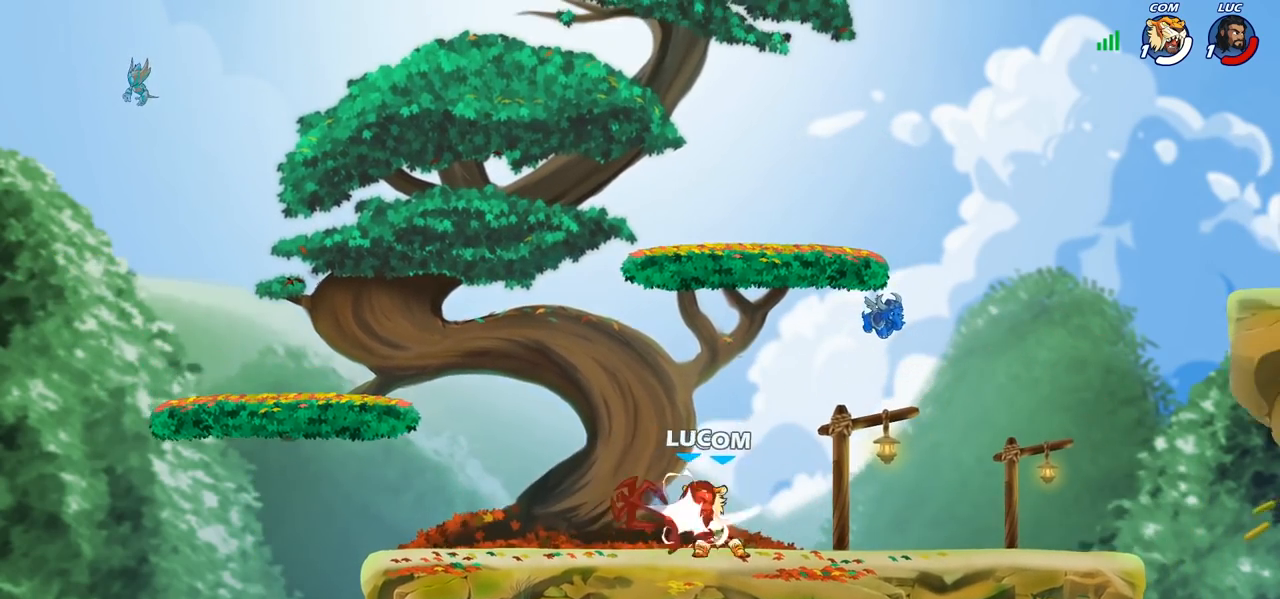
{"buttons": [], "left_stick": "center", "right_stick": "center", "events": [[33, "SQUARE", "up"], [117, "SQUARE", "down"], [217, "SQUARE", "up"]]}
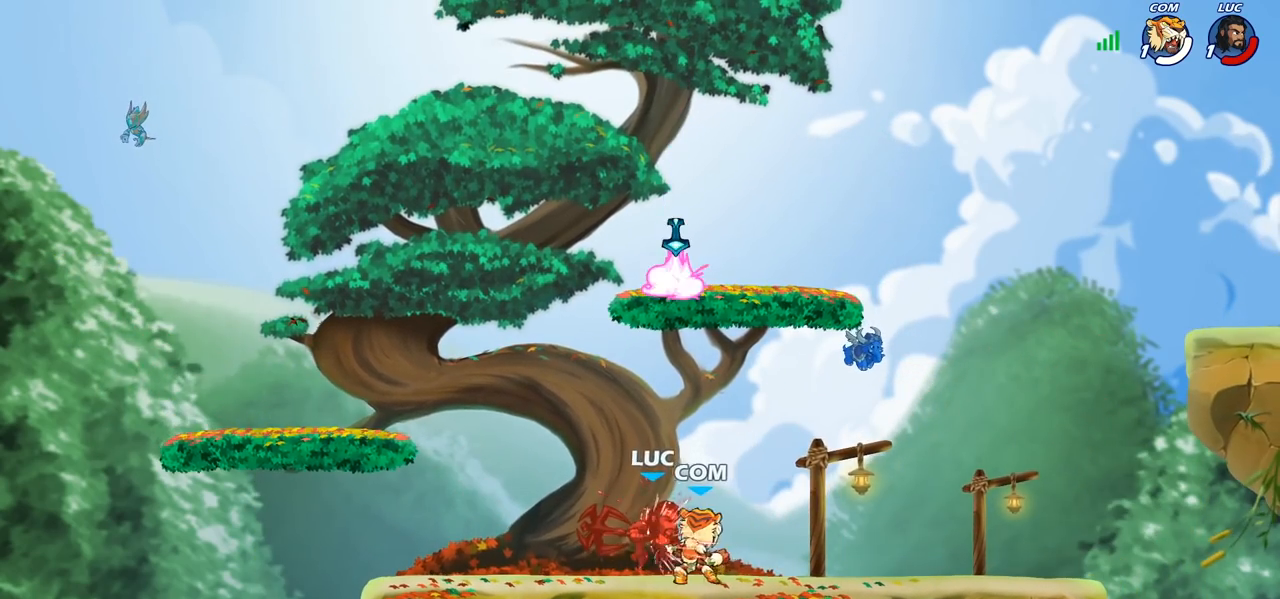
{"buttons": ["R2"], "left_stick": "right", "right_stick": "center", "events": [[117, "left_stick", "right"], [250, "R2", "down"], [350, "R2", "up"], [483, "R2", "down"]]}
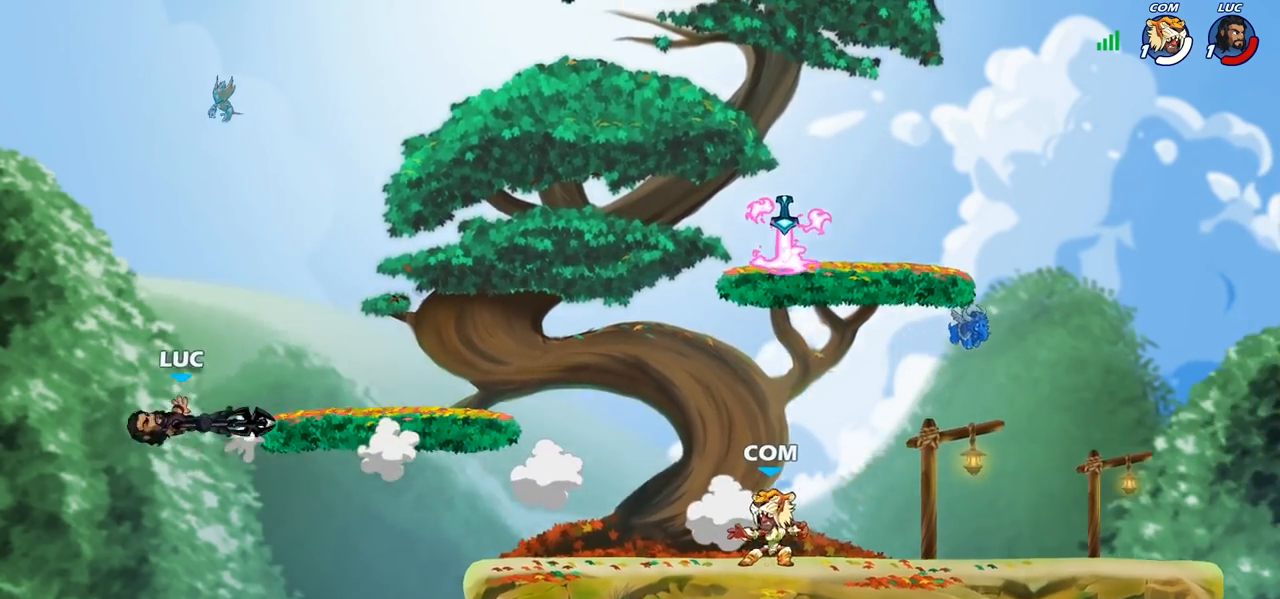
{"buttons": ["R2"], "left_stick": "right", "right_stick": "center", "events": [[33, "R1", "down"], [83, "R1", "up"], [83, "R2", "up"], [167, "R2", "down"], [283, "R2", "up"], [367, "R2", "down"]]}
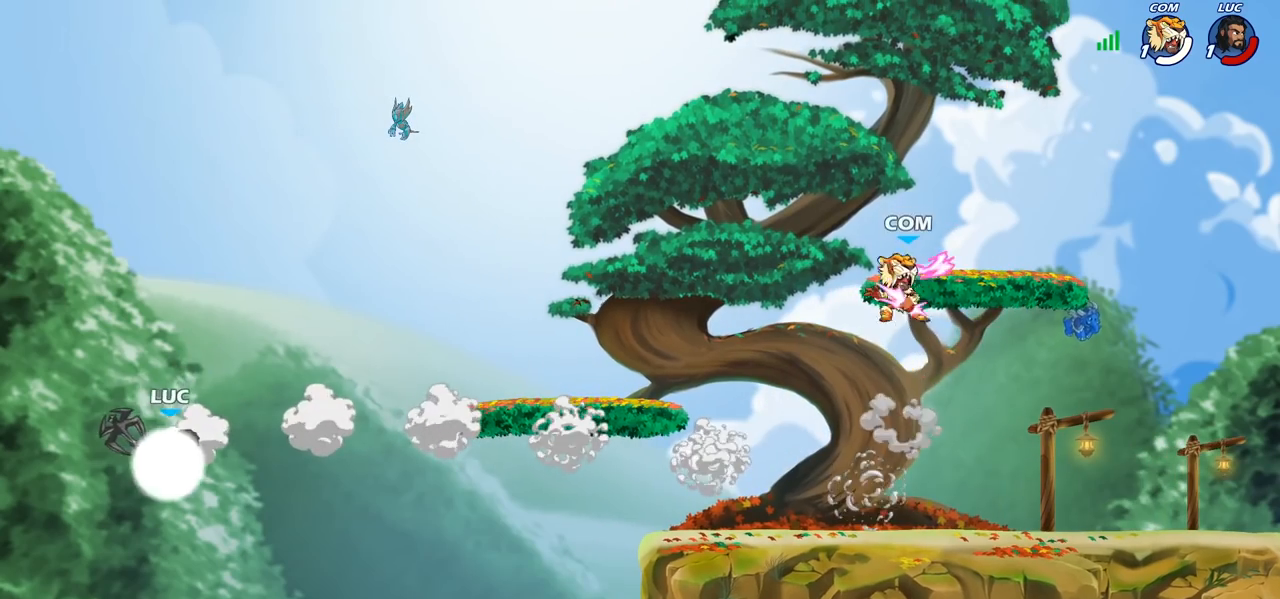
{"buttons": [], "left_stick": "right", "right_stick": "center", "events": [[50, "R2", "up"], [150, "CIRCLE", "down"], [250, "CIRCLE", "up"]]}
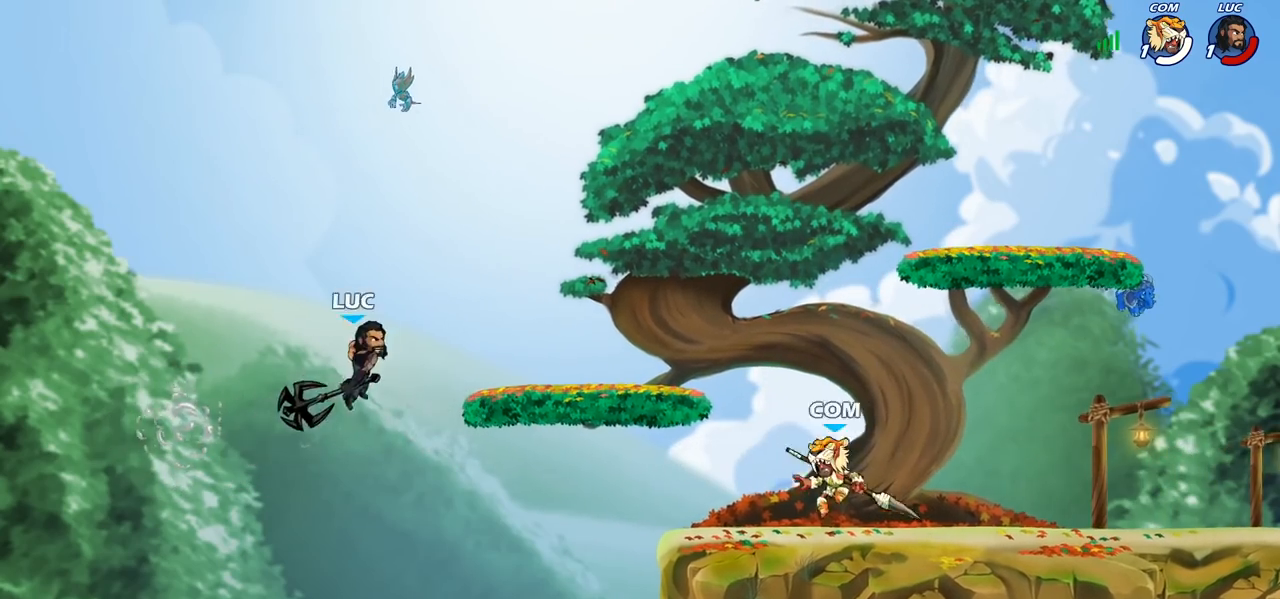
{"buttons": [], "left_stick": "down-left", "right_stick": "center", "events": [[83, "left_stick", "center"], [233, "left_stick", "left"], [433, "left_stick", "down-left"]]}
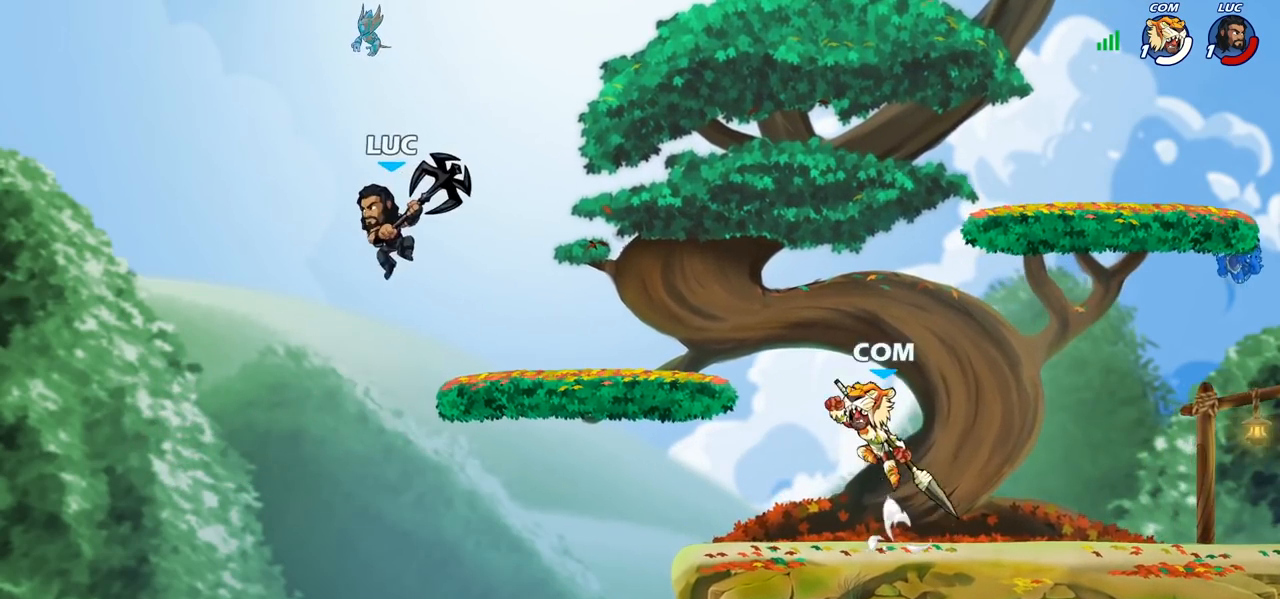
{"buttons": [], "left_stick": "right", "right_stick": "center", "events": [[133, "left_stick", "down-right"], [317, "left_stick", "right"]]}
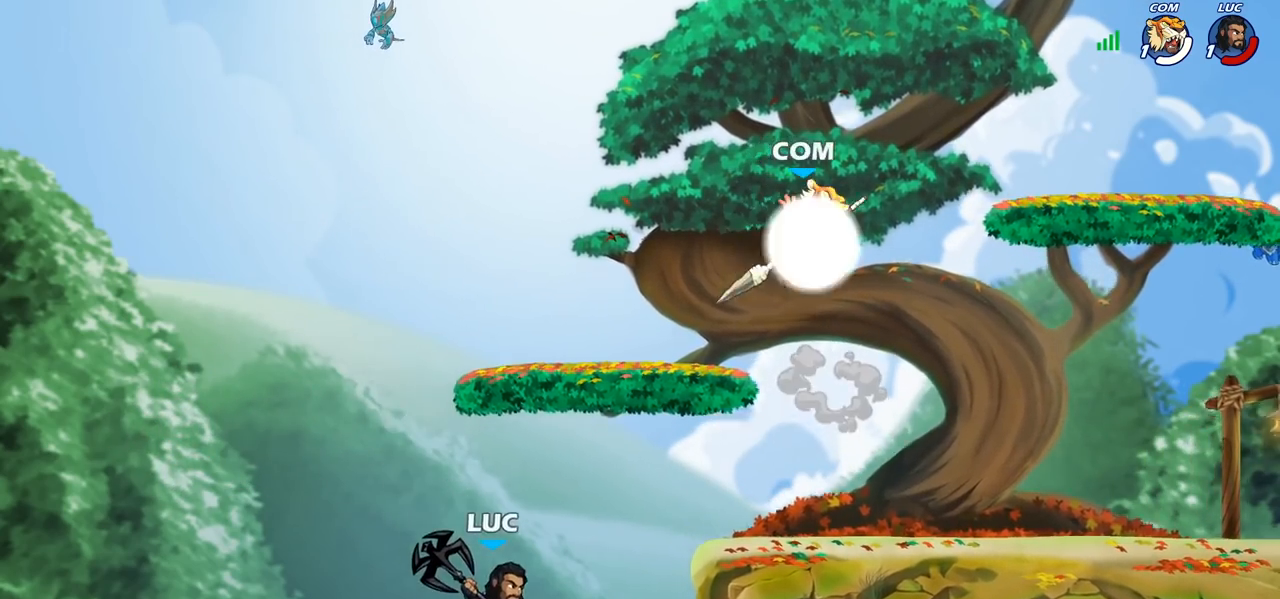
{"buttons": [], "left_stick": "left", "right_stick": "center", "events": [[200, "CROSS", "down"], [300, "left_stick", "up-right"], [383, "CROSS", "up"], [450, "left_stick", "up-left"], [500, "left_stick", "left"]]}
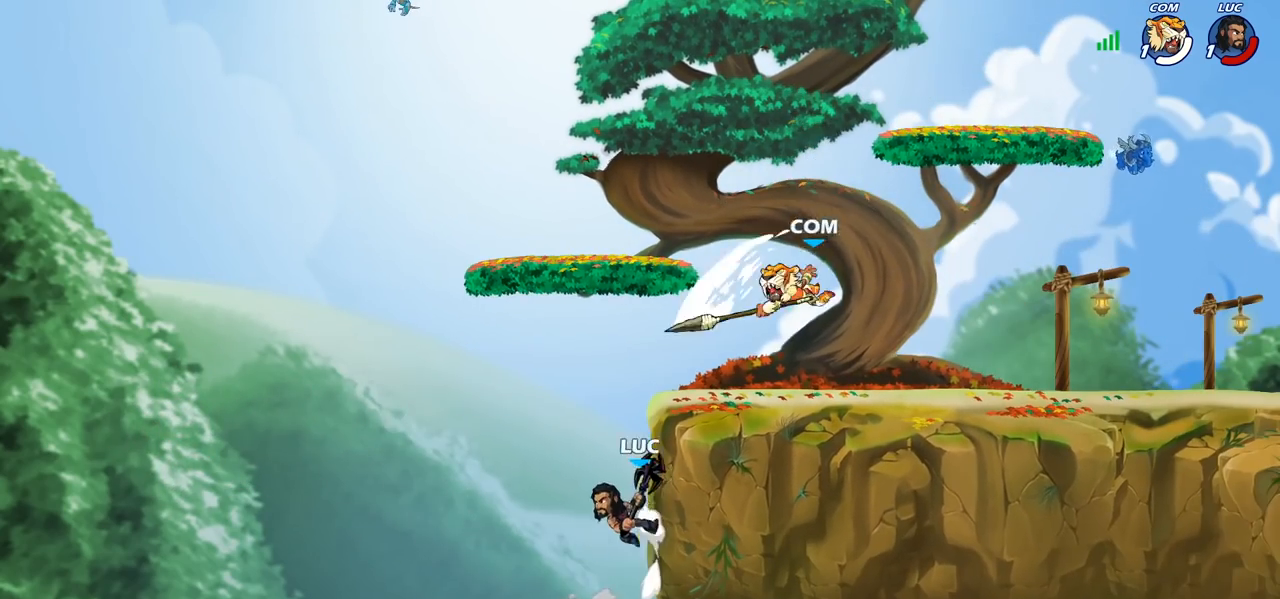
{"buttons": ["CROSS"], "left_stick": "up-right", "right_stick": "center", "events": [[117, "CROSS", "down"], [217, "left_stick", "up-right"], [250, "CROSS", "up"], [433, "CROSS", "down"]]}
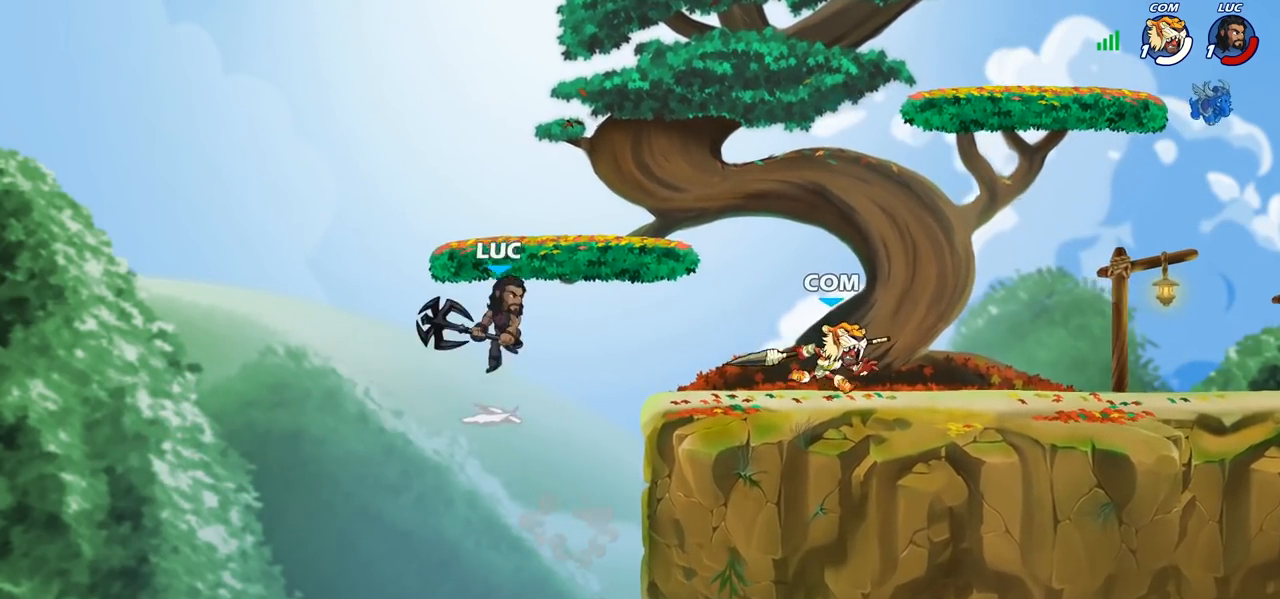
{"buttons": ["R2"], "left_stick": "up", "right_stick": "center"}
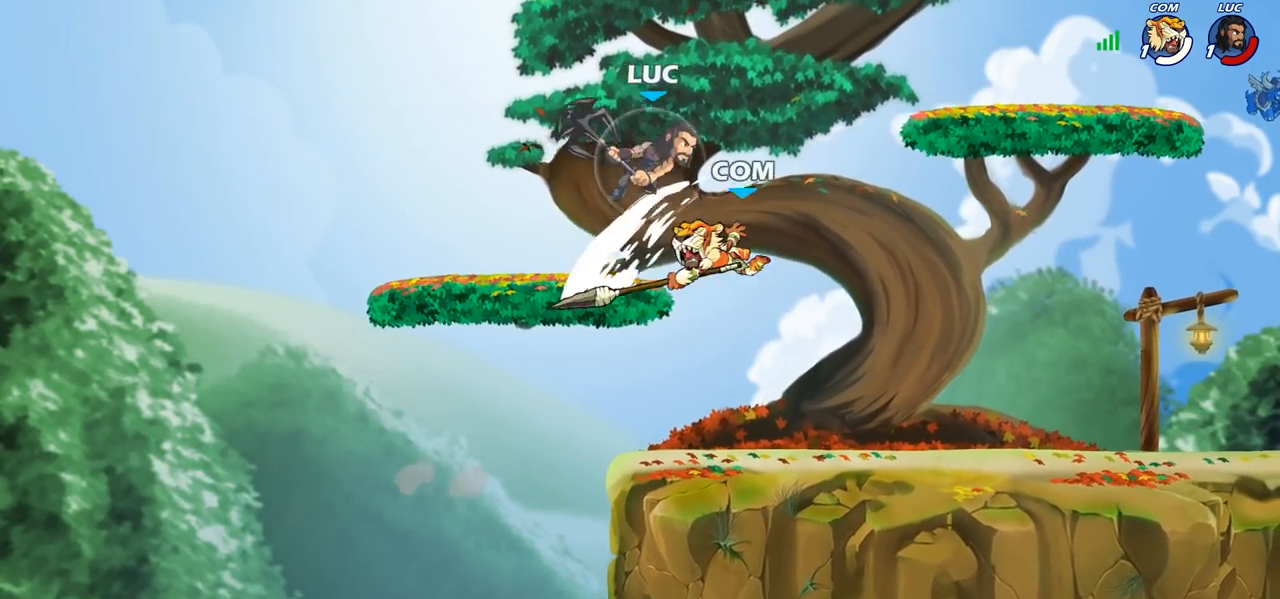
{"buttons": [], "left_stick": "down-left", "right_stick": "center", "events": [[67, "R1", "down"], [133, "left_stick", "down-left"], [150, "R1", "up"], [150, "R2", "up"], [250, "SQUARE", "down"], [283, "left_stick", "down-right"], [350, "SQUARE", "up"], [367, "left_stick", "down-left"]]}
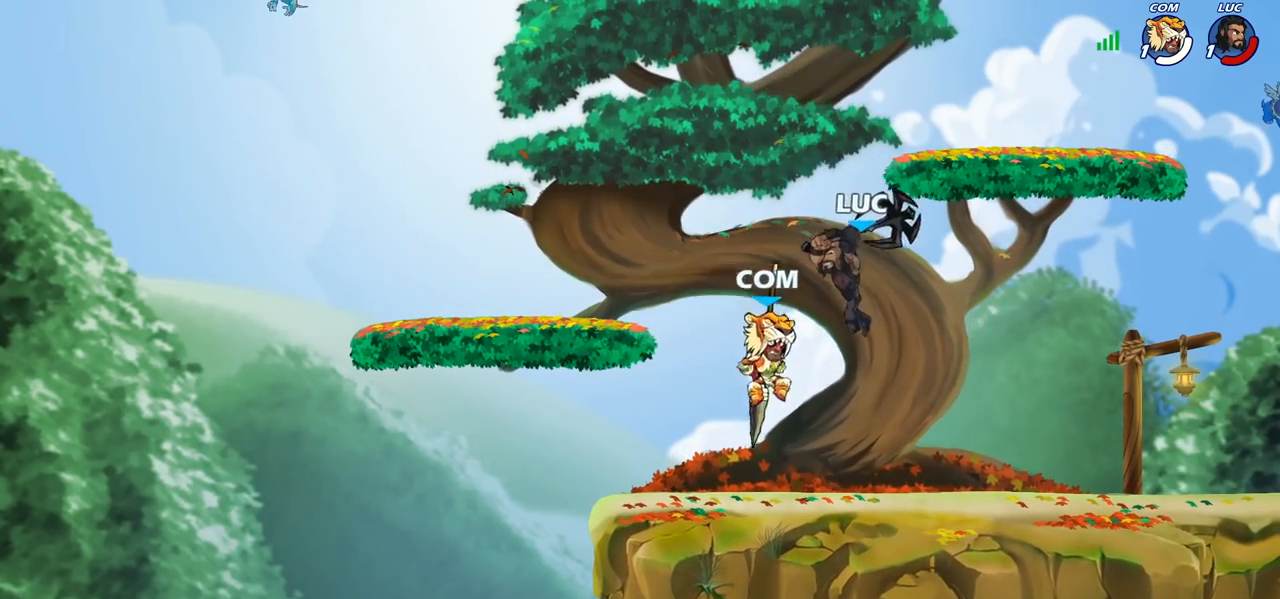
{"buttons": [], "left_stick": "left", "right_stick": "center", "events": [[33, "left_stick", "left"]]}
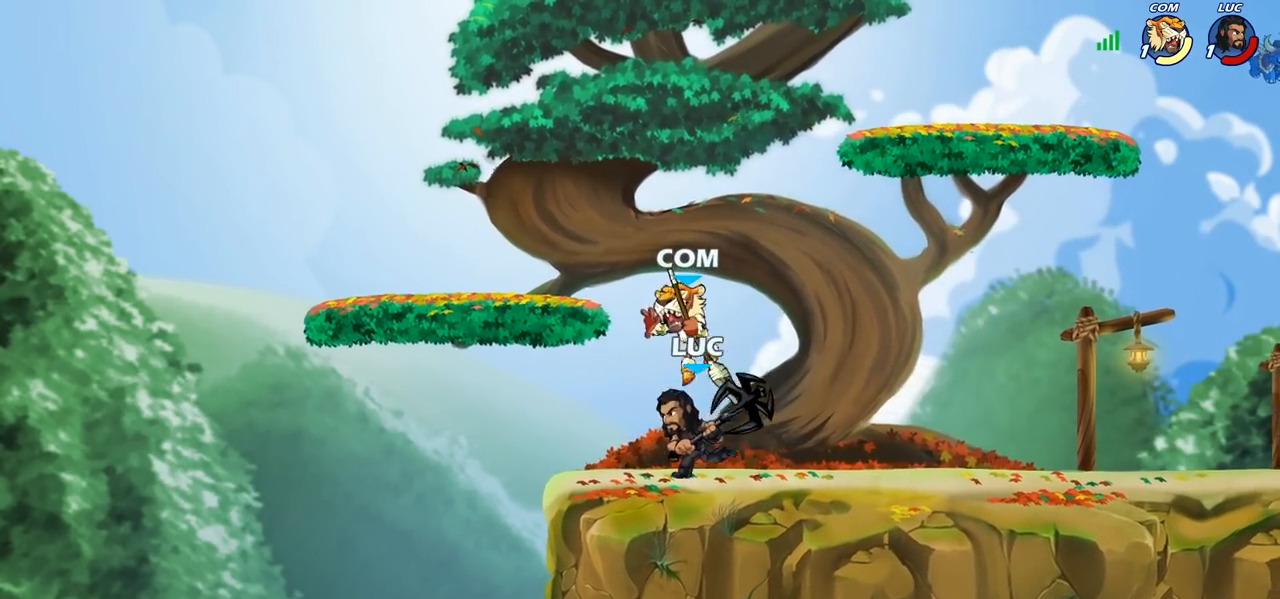
{"buttons": [], "left_stick": "center", "right_stick": "center", "events": [[50, "left_stick", "right"], [133, "SQUARE", "down"], [133, "left_stick", "down"], [217, "SQUARE", "up"], [267, "left_stick", "center"]]}
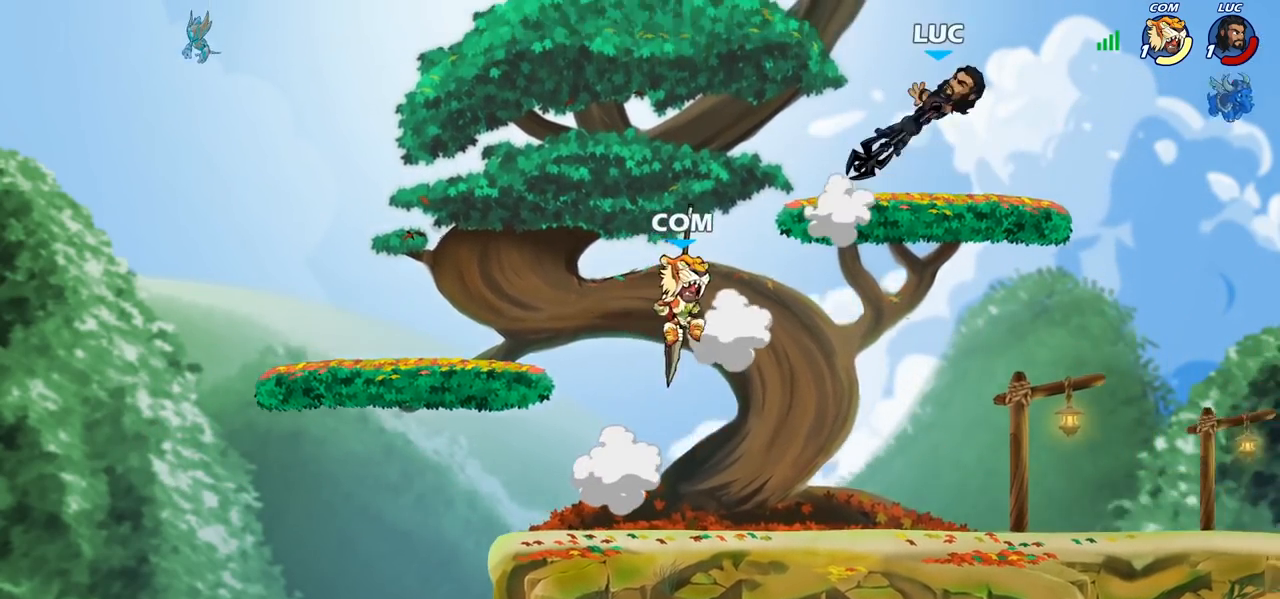
{"buttons": [], "left_stick": "down-left", "right_stick": "center", "events": [[33, "left_stick", "down"], [200, "left_stick", "right"], [383, "left_stick", "down-right"], [500, "left_stick", "down-left"]]}
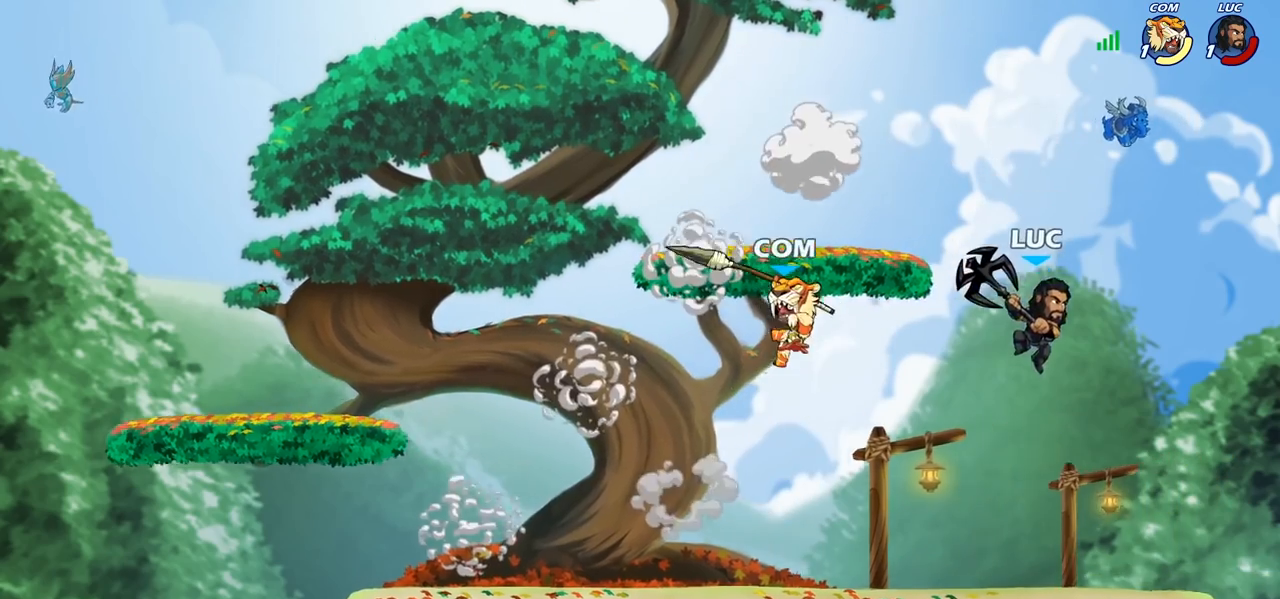
{"buttons": [], "left_stick": "right", "right_stick": "center", "events": [[100, "left_stick", "left"], [267, "CROSS", "down"], [283, "SQUARE", "down"], [333, "CROSS", "up"], [350, "SQUARE", "up"], [417, "left_stick", "right"]]}
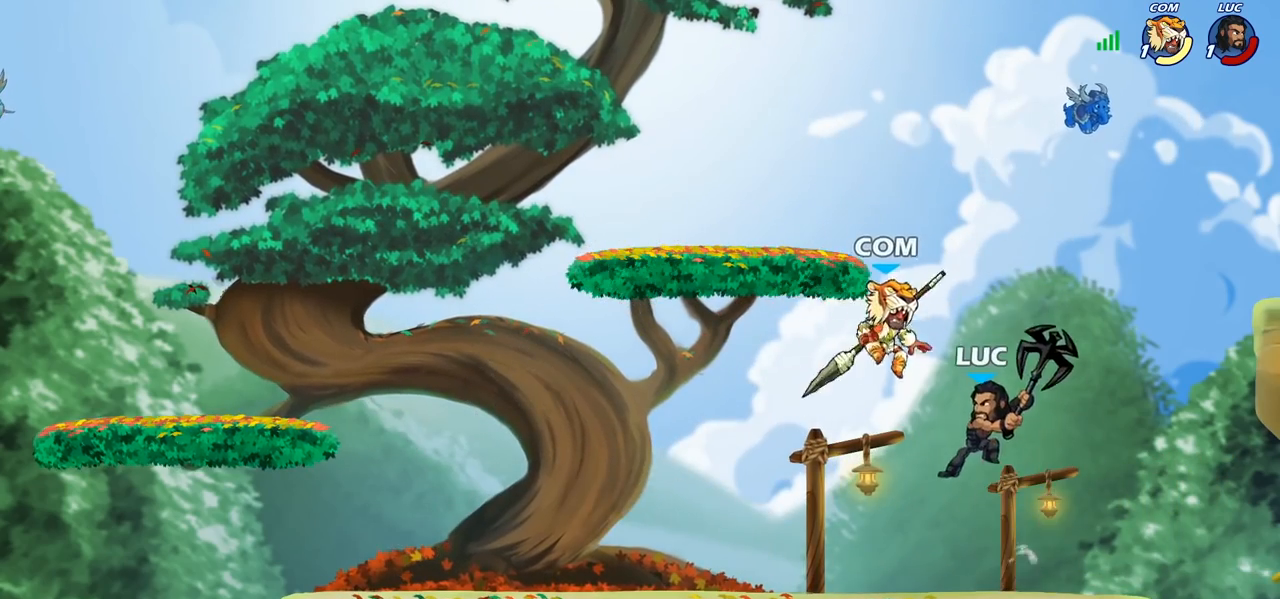
{"buttons": [], "left_stick": "right", "right_stick": "center", "events": [[17, "left_stick", "up-right"], [267, "left_stick", "up-left"], [367, "left_stick", "down-right"], [483, "left_stick", "right"]]}
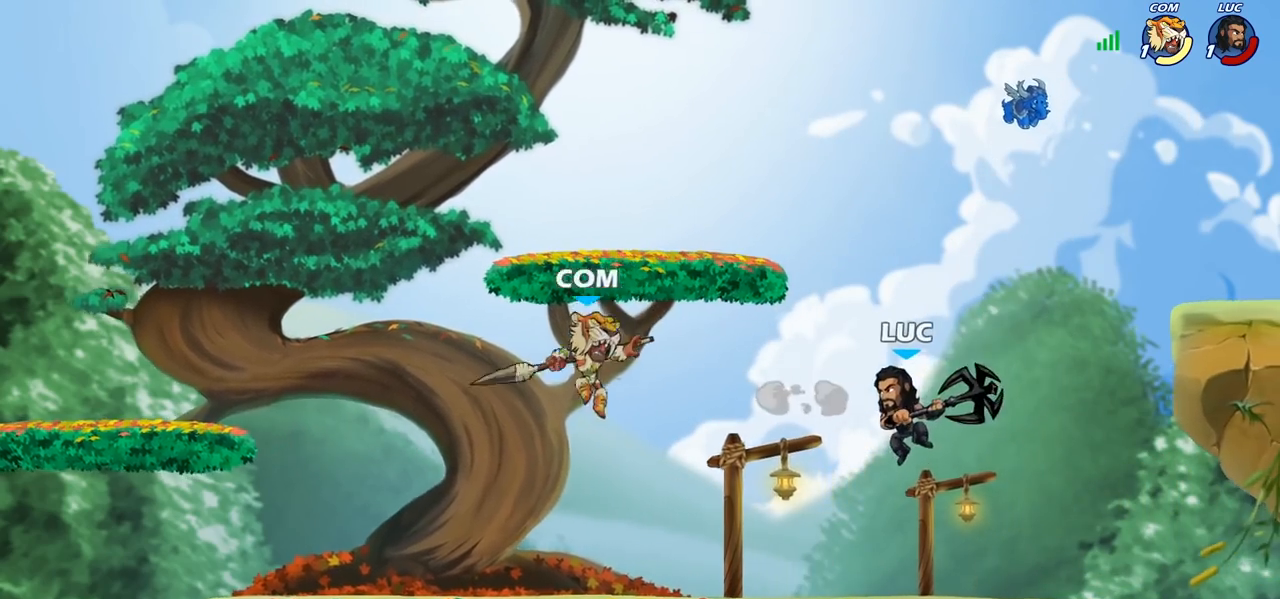
{"buttons": [], "left_stick": "left", "right_stick": "center", "events": [[200, "left_stick", "left"], [283, "R2", "down"], [350, "CIRCLE", "down"], [383, "R2", "up"], [450, "CIRCLE", "up"]]}
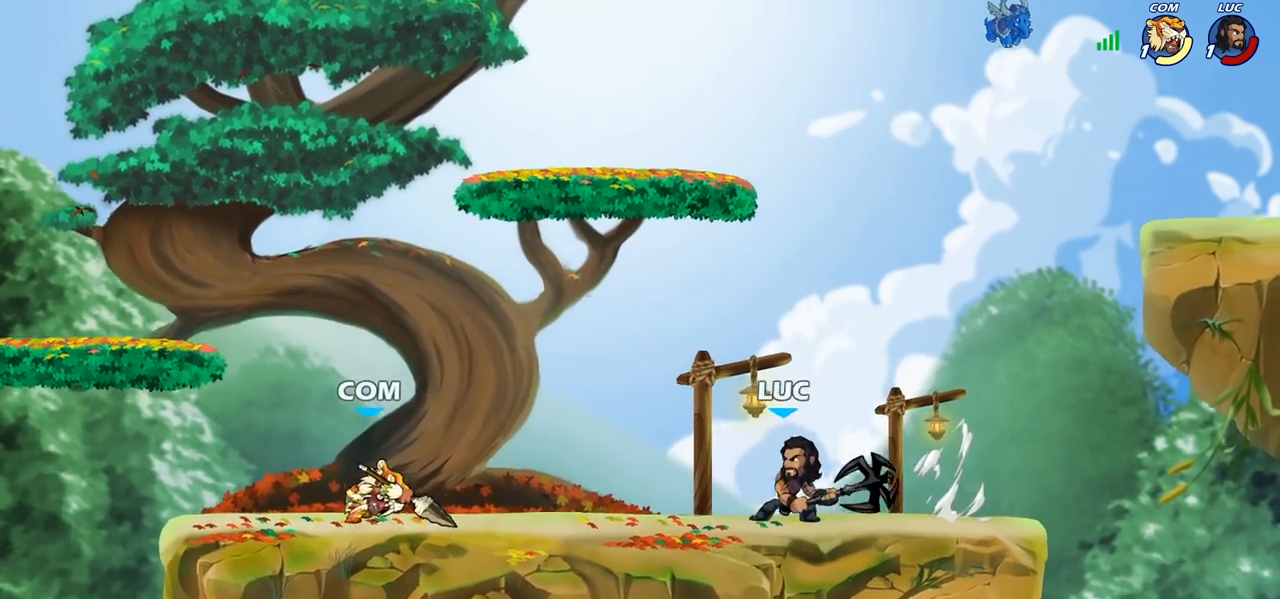
{"buttons": [], "left_stick": "center", "right_stick": "center", "events": [[433, "left_stick", "center"]]}
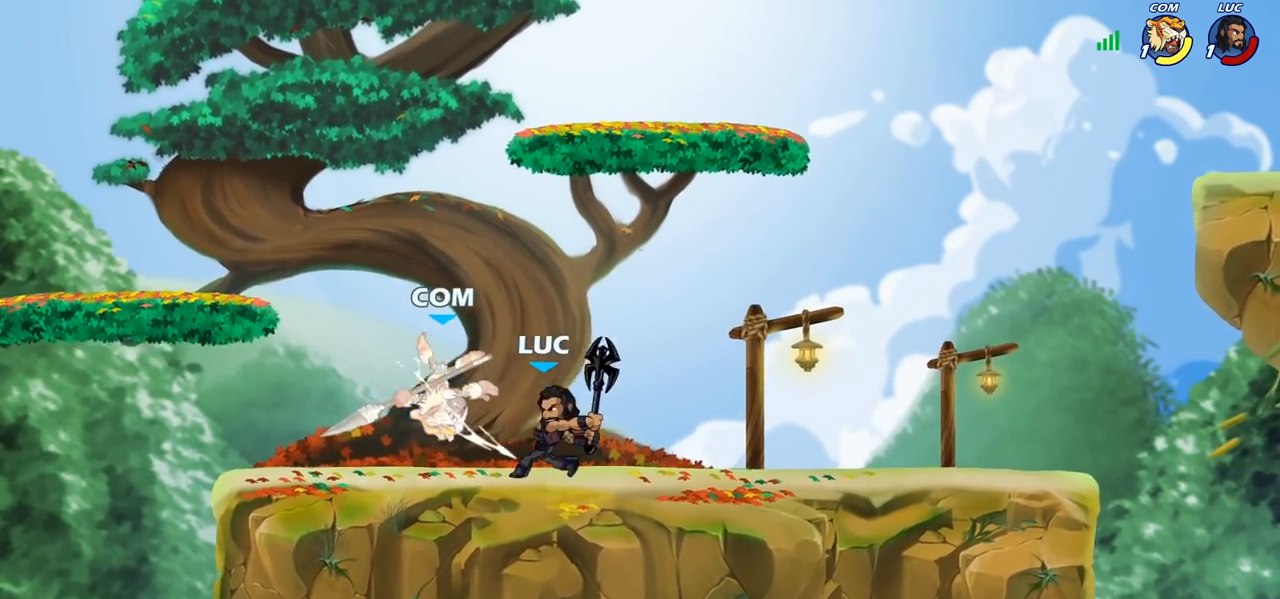
{"buttons": [], "left_stick": "center", "right_stick": "center", "events": []}
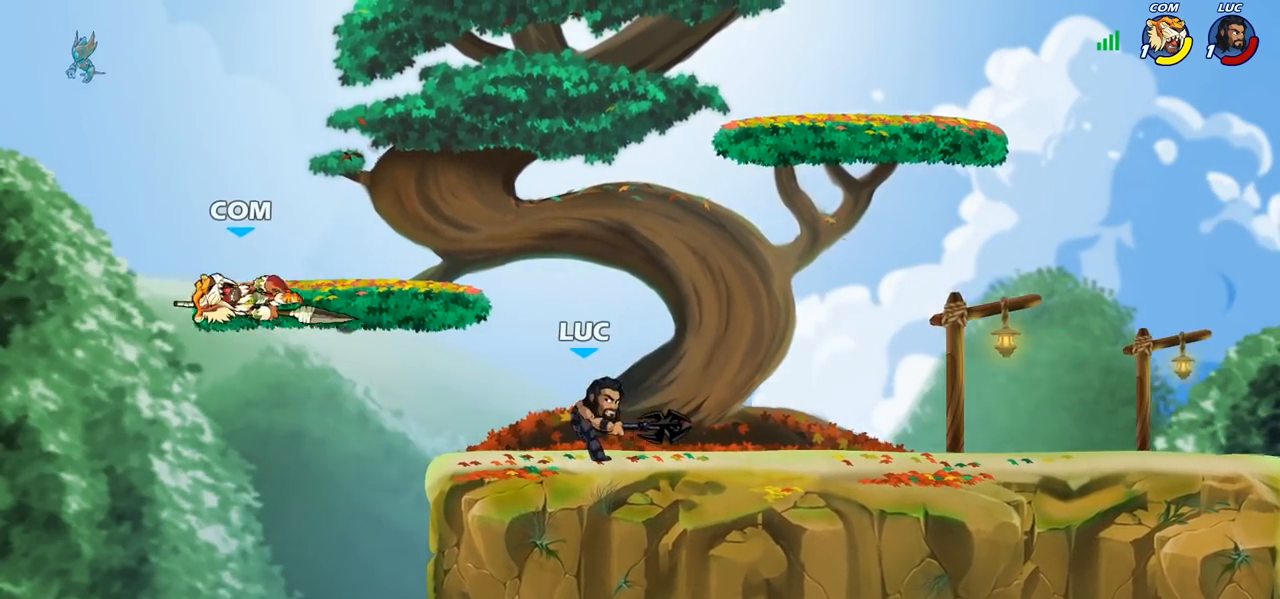
{"buttons": ["CIRCLE", "R2"], "left_stick": "center", "right_stick": "center", "events": [[150, "left_stick", "left"], [183, "CROSS", "down"], [317, "CROSS", "up"], [367, "left_stick", "center"], [383, "R2", "down"], [400, "CIRCLE", "down"]]}
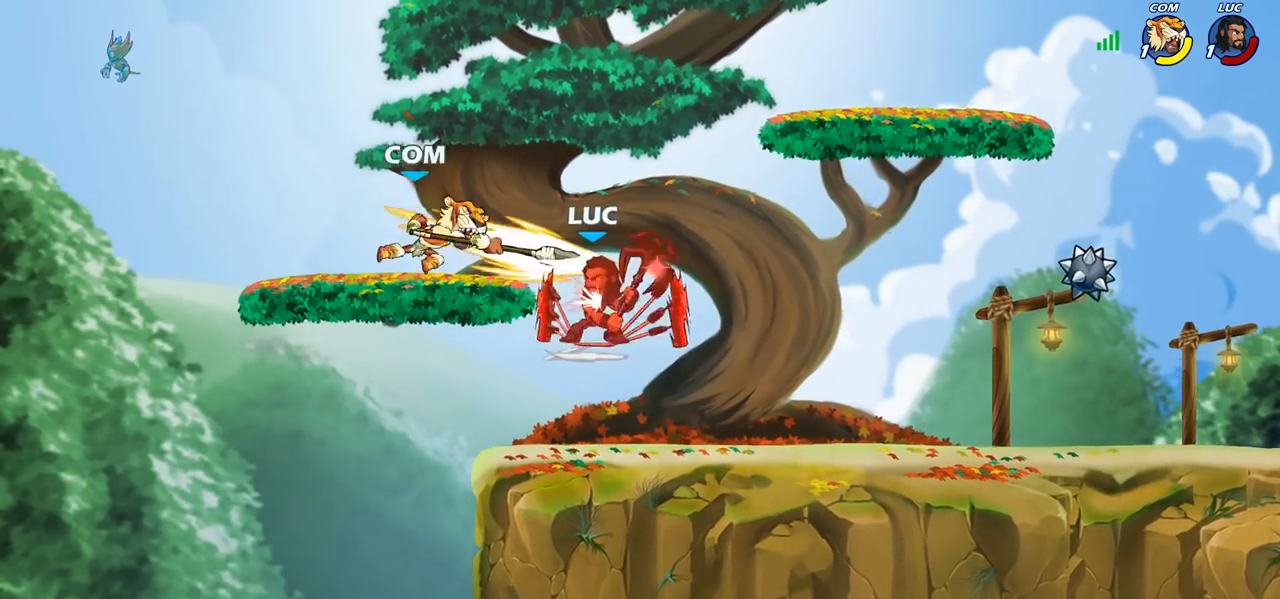
{"buttons": [], "left_stick": "left", "right_stick": "center", "events": [[167, "CIRCLE", "up"], [167, "R2", "up"], [250, "left_stick", "left"]]}
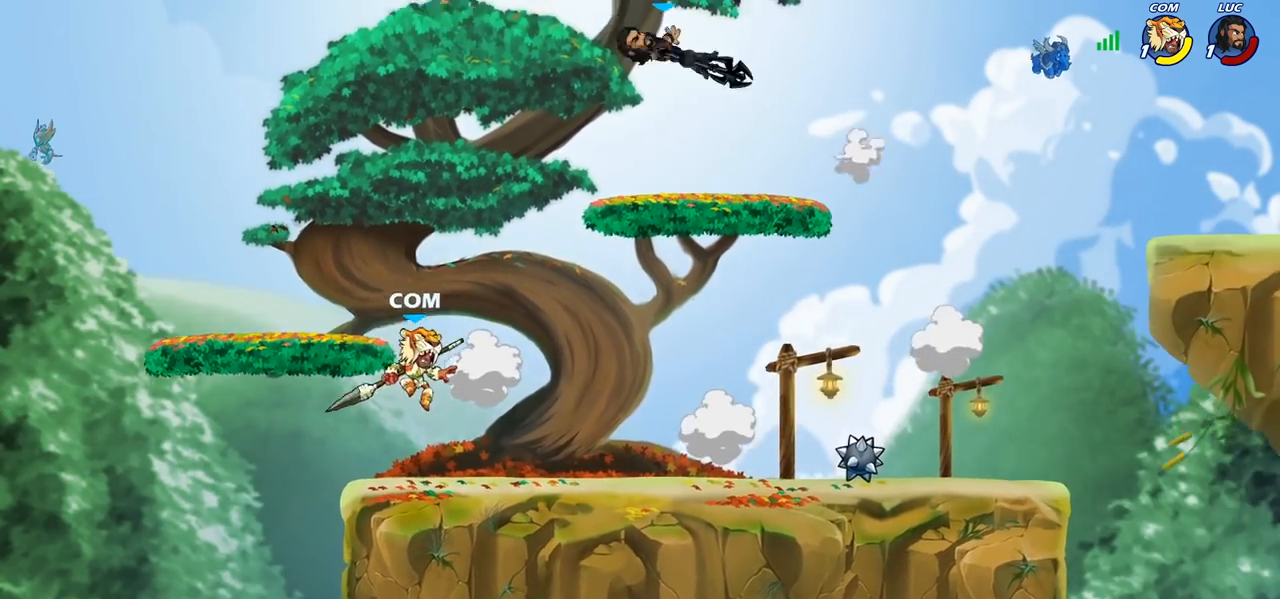
{"buttons": [], "left_stick": "right", "right_stick": "center", "events": [[117, "left_stick", "right"], [283, "R2", "down"], [400, "R2", "up"]]}
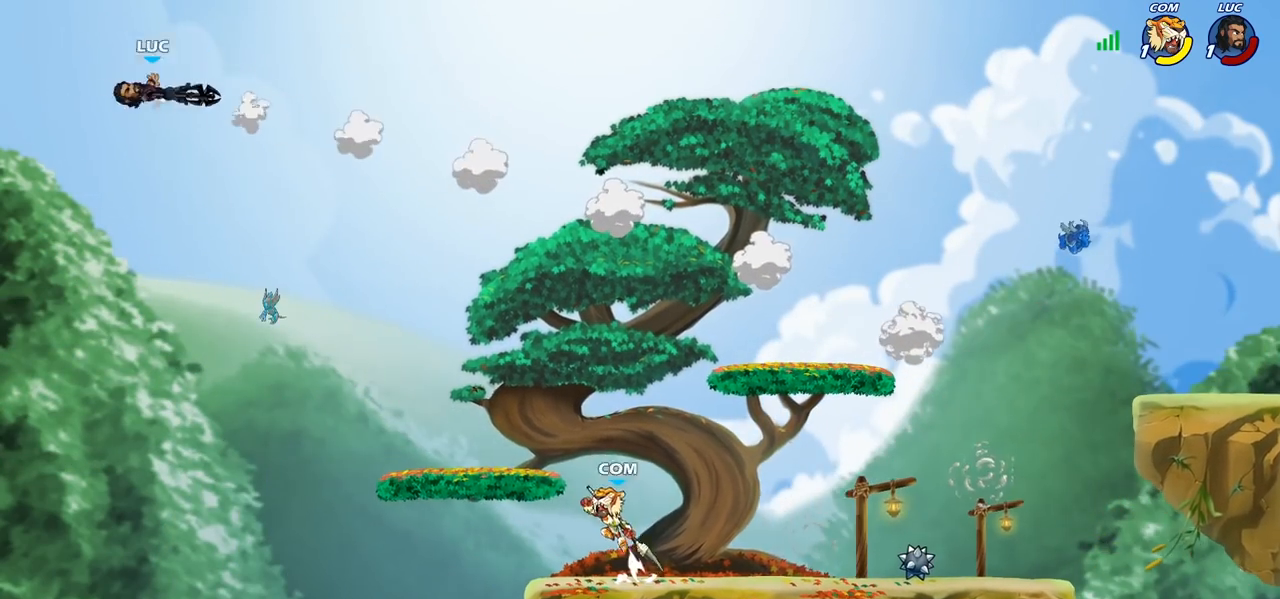
{"buttons": [], "left_stick": "right", "right_stick": "center", "events": [[17, "R2", "down"], [117, "R2", "up"], [217, "R2", "down"], [417, "R2", "up"]]}
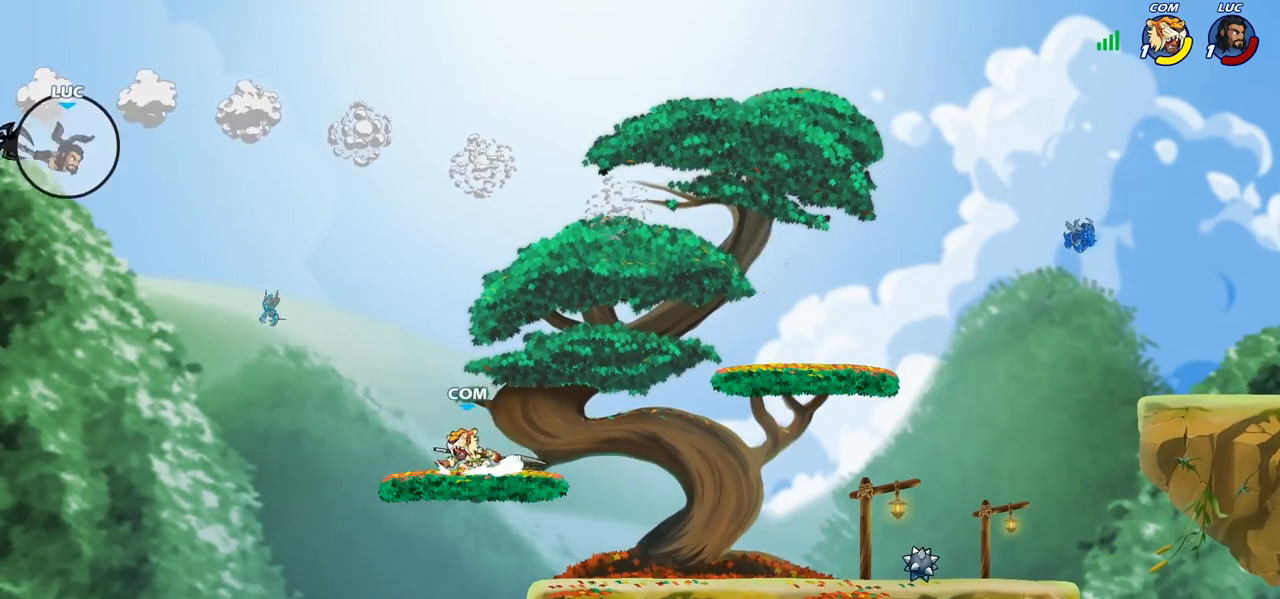
{"buttons": [], "left_stick": "right", "right_stick": "center", "events": [[50, "left_stick", "down-right"], [333, "left_stick", "right"]]}
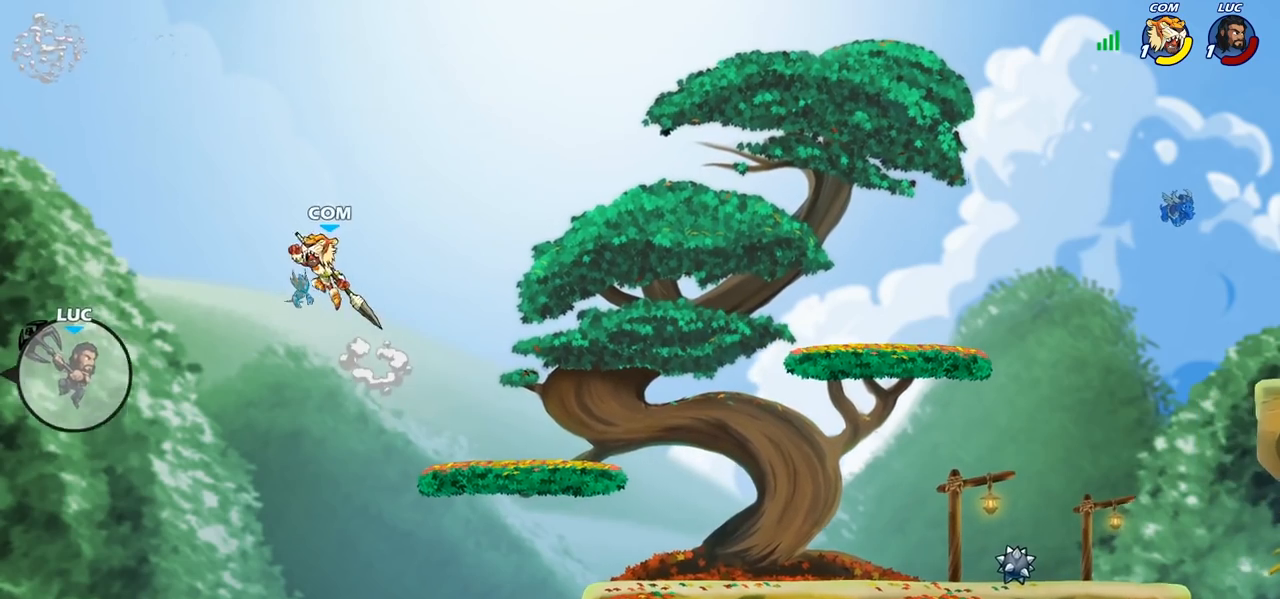
{"buttons": [], "left_stick": "up-left", "right_stick": "center", "events": [[133, "CIRCLE", "down"], [233, "CIRCLE", "up"], [300, "left_stick", "up-right"], [417, "left_stick", "up-left"]]}
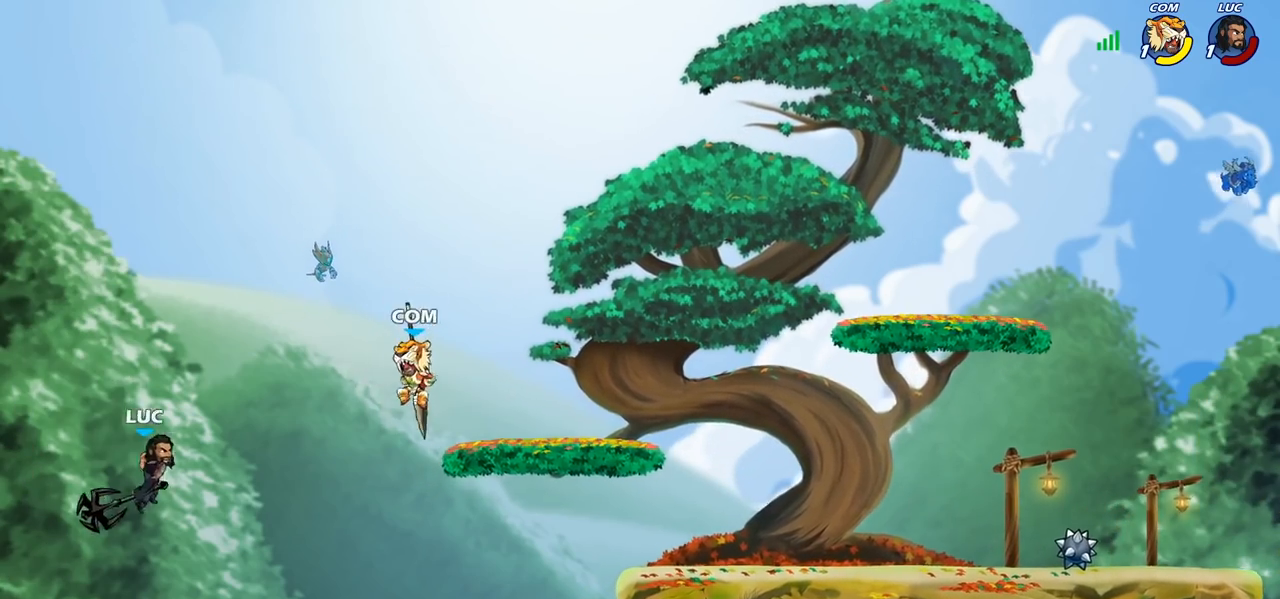
{"buttons": ["CROSS"], "left_stick": "up", "right_stick": "center", "events": [[67, "left_stick", "left"], [483, "CROSS", "down"], [500, "left_stick", "up"]]}
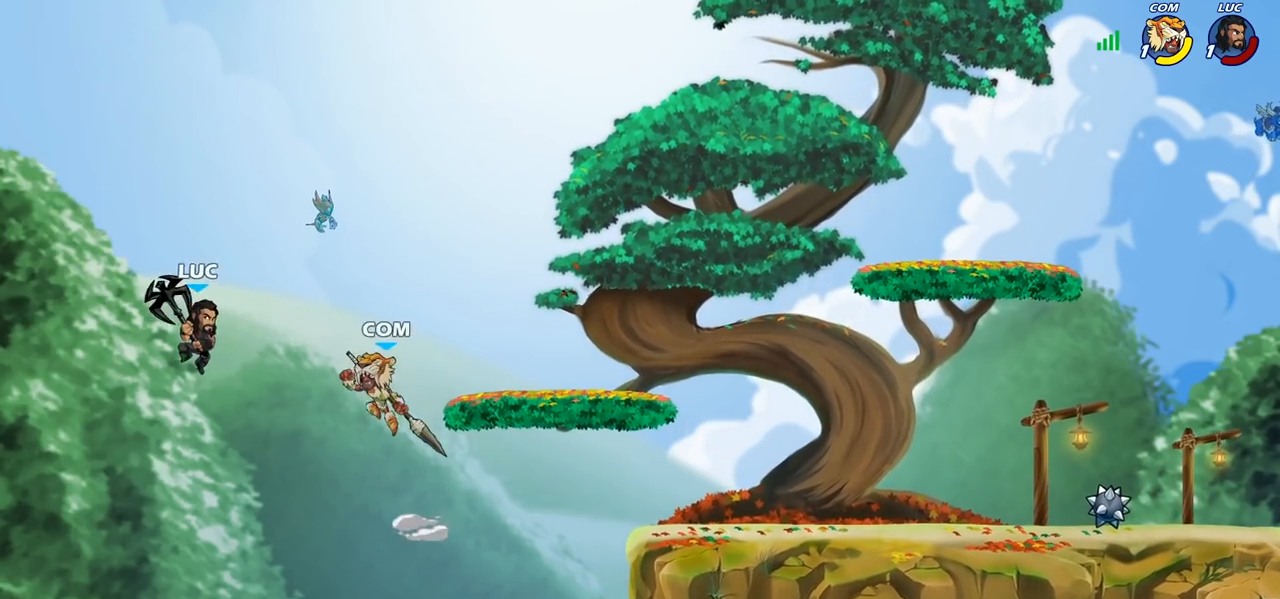
{"buttons": [], "left_stick": "up-right", "right_stick": "center", "events": [[183, "CROSS", "up"], [183, "left_stick", "up-right"]]}